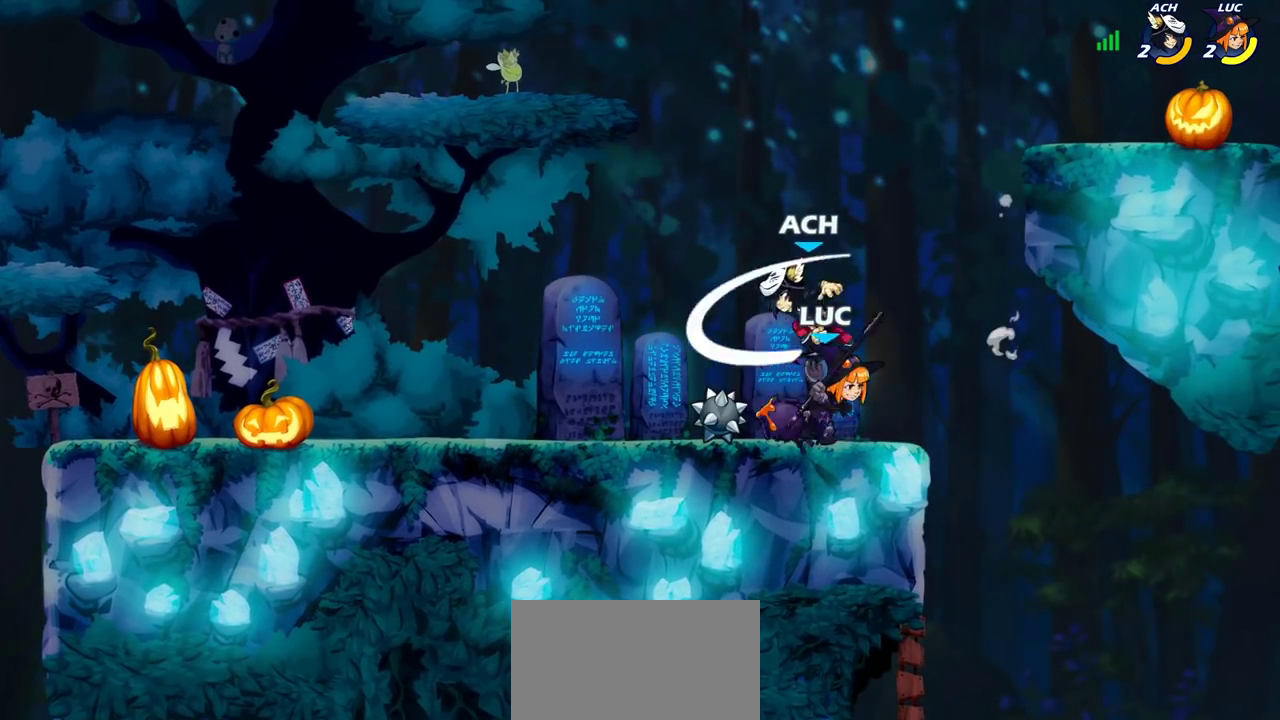
Gameplay with a controller (PlayStation layout); each line is a JSON object with the inputs held at the frame after it (dt_ms = milliseconds from this image to that frame). "events" lists button and stick changes between this image and that frame as [ms after this image, input, new state], when the widget could be followed in between. Not read: L3 R3.
{"dt_ms": 500, "buttons": [], "left_stick": "center", "right_stick": "center", "events": [[200, "left_stick", "down-left"], [233, "SQUARE", "down"], [250, "left_stick", "up-right"], [317, "SQUARE", "up"], [350, "left_stick", "center"]]}
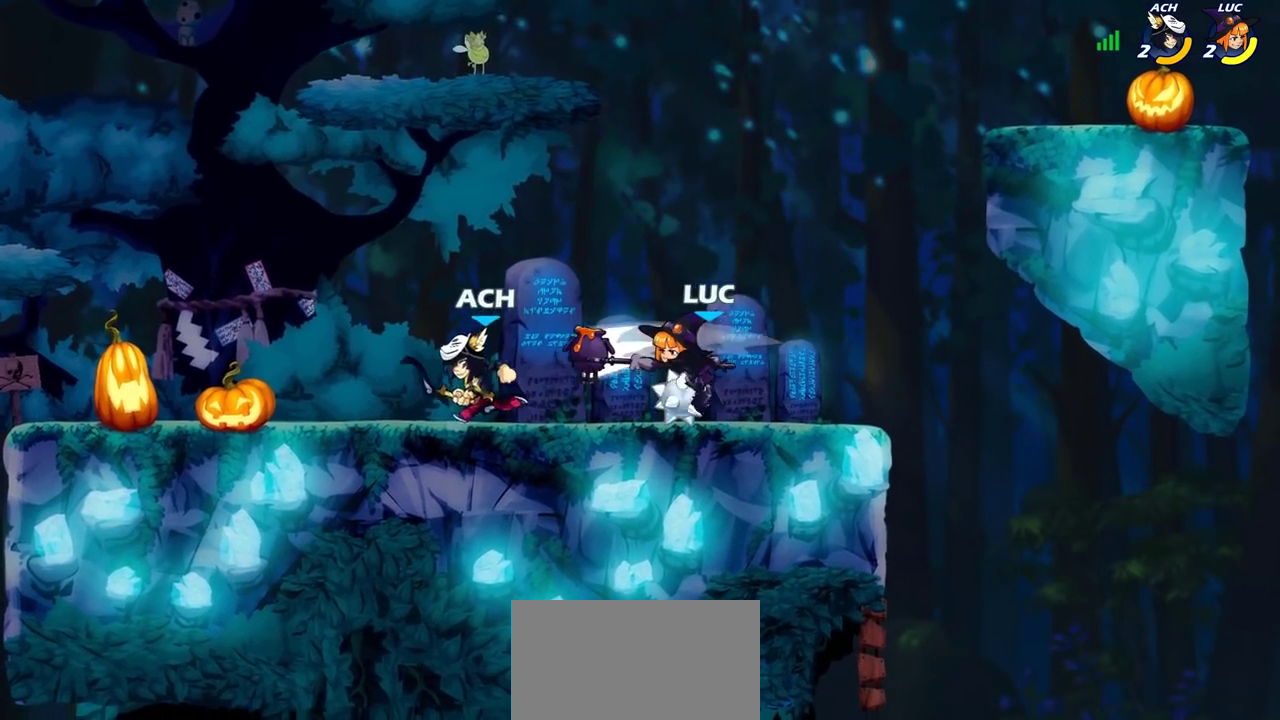
{"dt_ms": 700, "buttons": [], "left_stick": "down", "right_stick": "center", "events": [[350, "CROSS", "down"], [417, "left_stick", "up"], [467, "CROSS", "up"], [600, "left_stick", "down"]]}
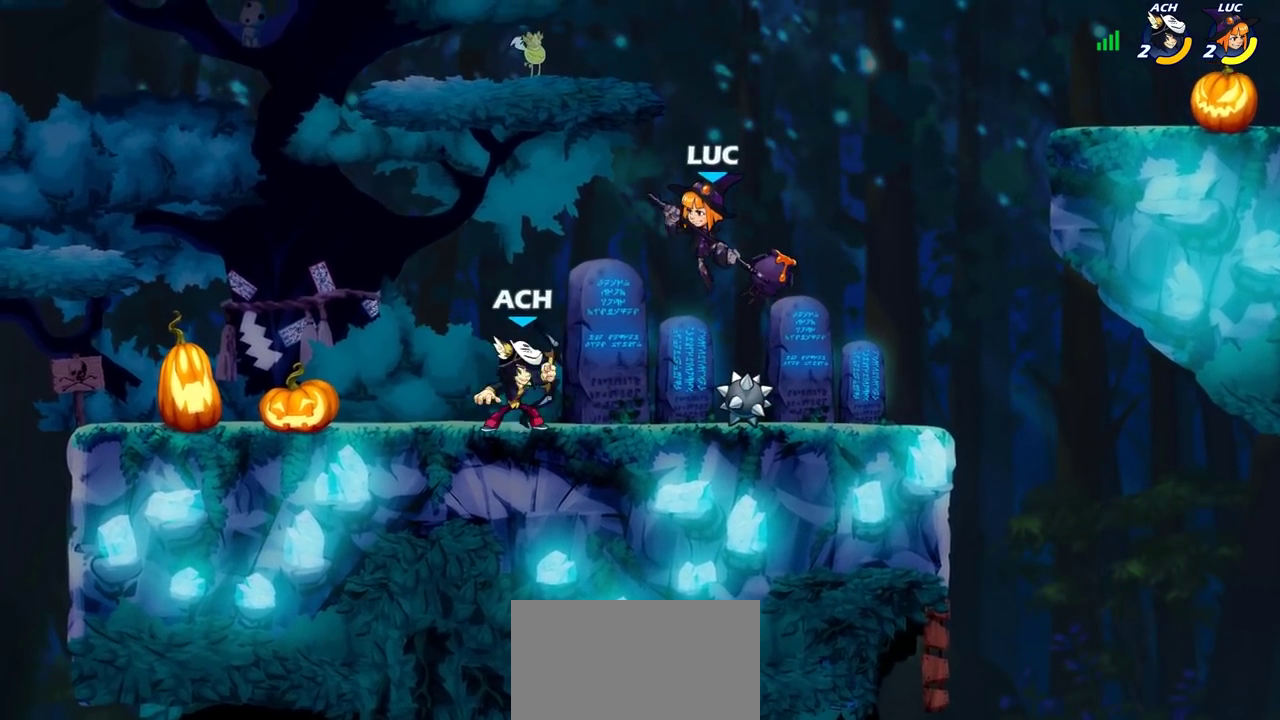
{"dt_ms": 300, "buttons": ["SQUARE"], "left_stick": "down", "right_stick": "center", "events": [[100, "left_stick", "center"], [150, "R2", "down"], [200, "left_stick", "down"], [267, "SQUARE", "down"], [283, "R2", "up"]]}
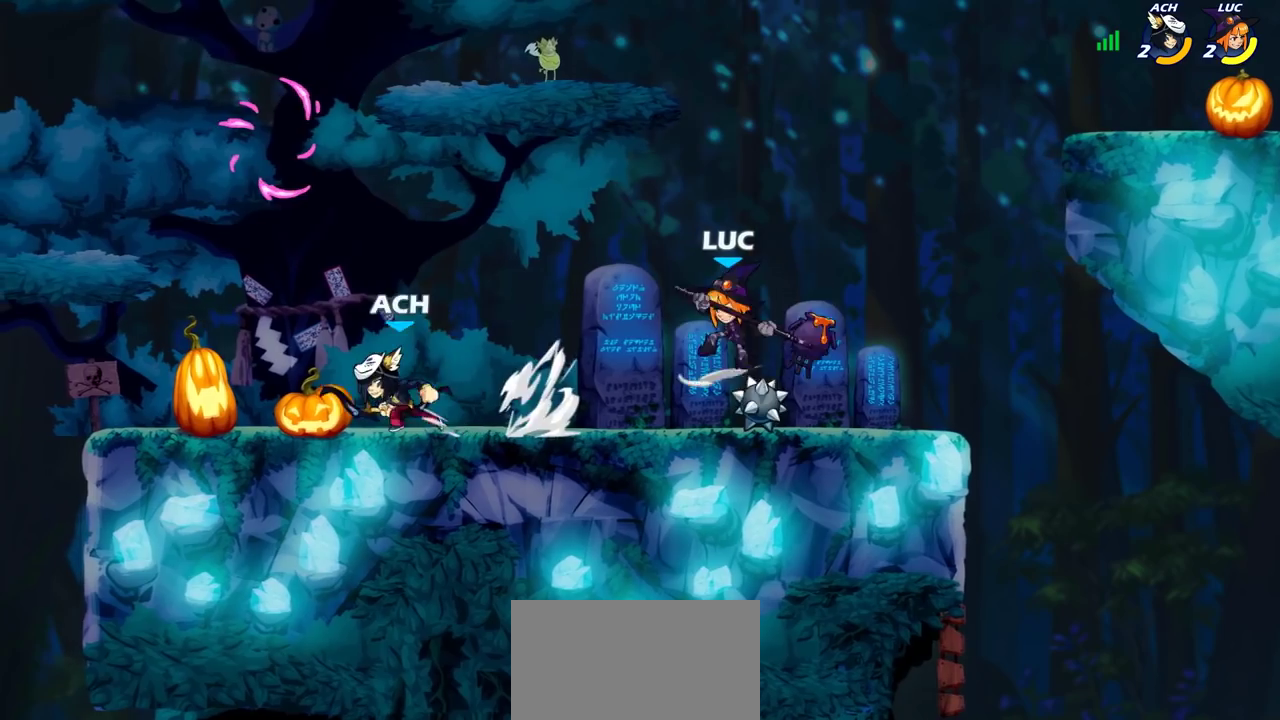
{"dt_ms": 500, "buttons": ["CROSS"], "left_stick": "right", "right_stick": "center", "events": [[50, "left_stick", "center"], [100, "SQUARE", "up"], [300, "left_stick", "right"], [433, "CROSS", "down"]]}
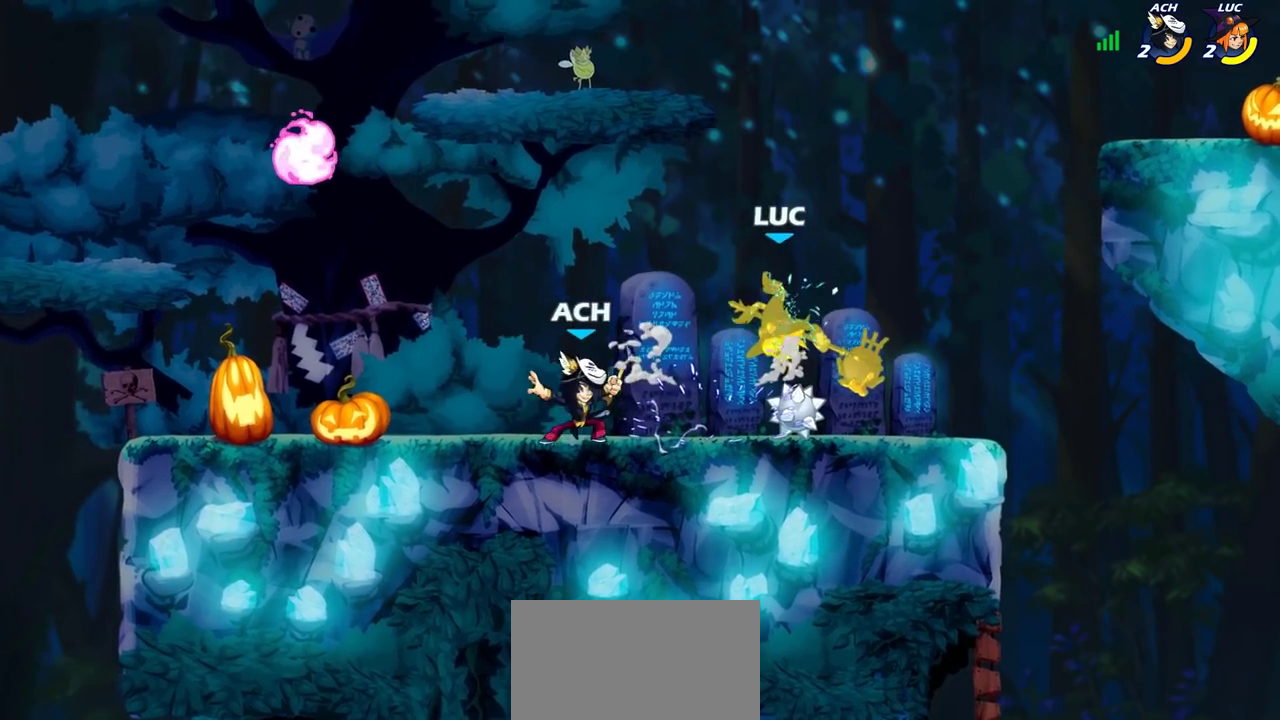
{"dt_ms": 700, "buttons": ["CROSS"], "left_stick": "up-left", "right_stick": "center", "events": [[17, "left_stick", "down-left"], [83, "left_stick", "up"], [100, "CROSS", "up"], [133, "left_stick", "up-left"], [183, "CROSS", "down"], [233, "left_stick", "down-left"], [317, "CROSS", "up"], [583, "left_stick", "down-right"], [633, "CROSS", "down"], [667, "left_stick", "up-left"]]}
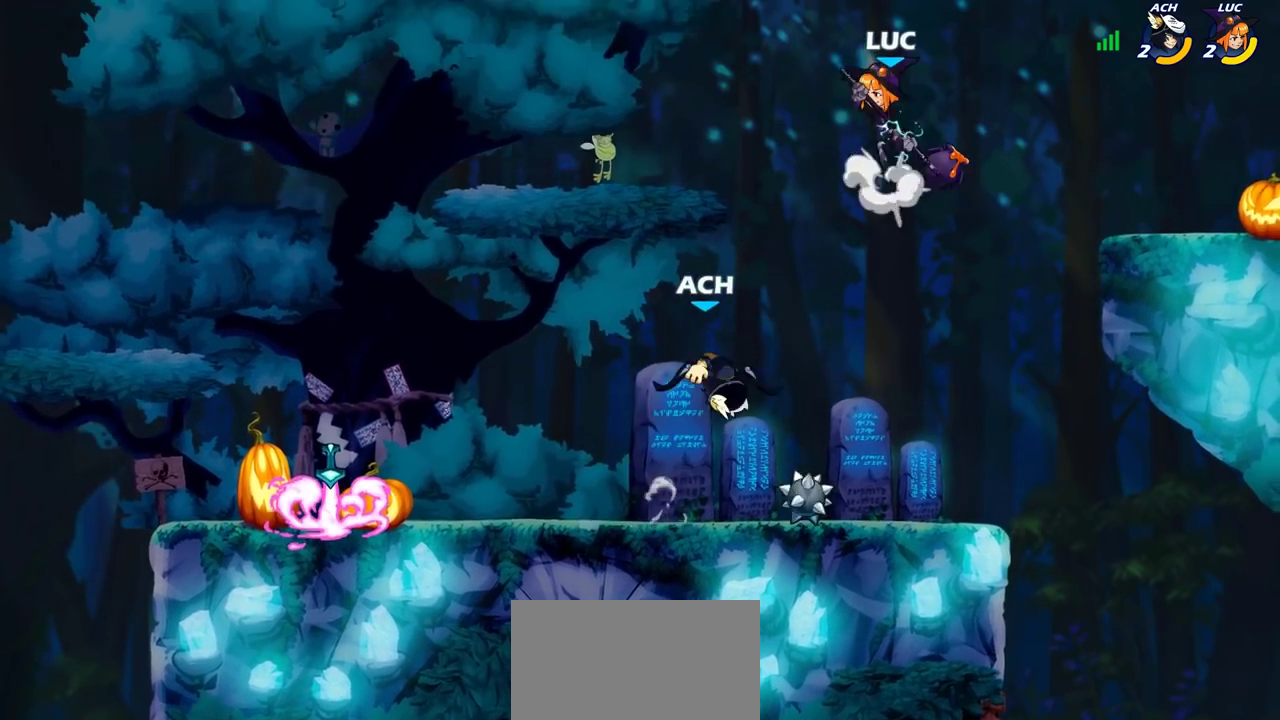
{"dt_ms": 300, "buttons": ["CIRCLE"], "left_stick": "down", "right_stick": "center", "events": [[33, "CROSS", "up"], [183, "CIRCLE", "down"], [183, "left_stick", "down"]]}
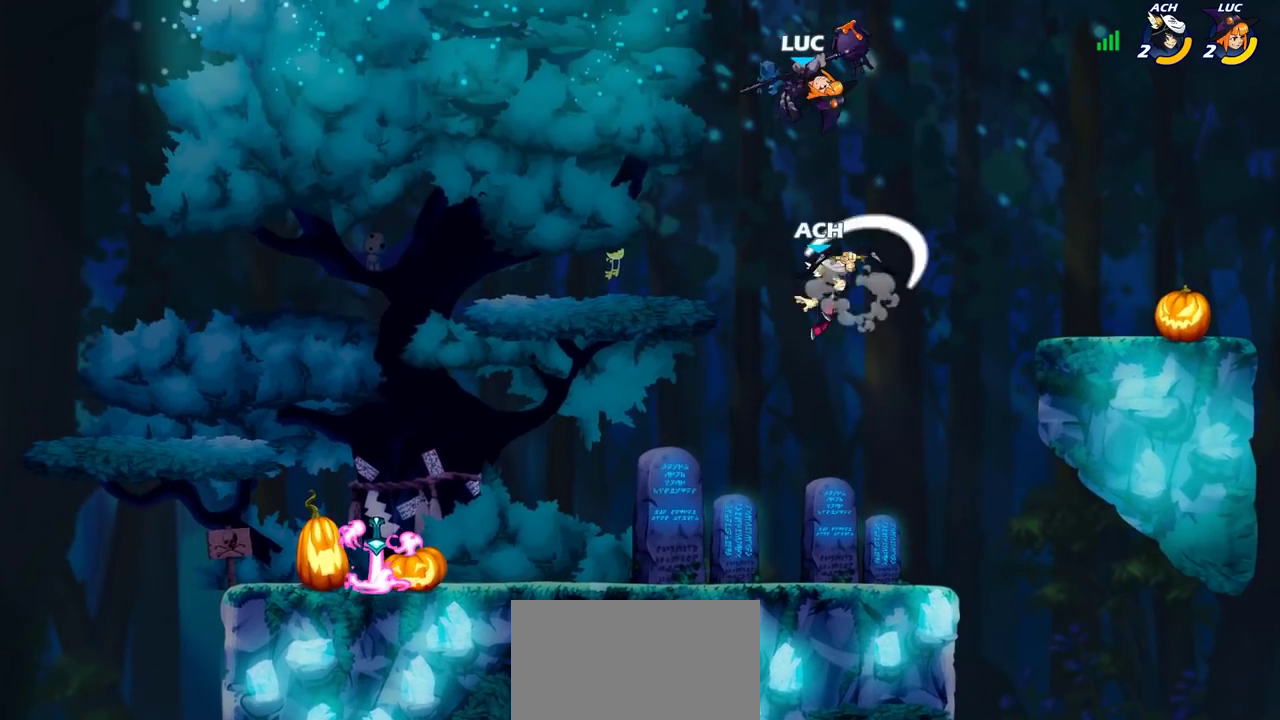
{"dt_ms": 500, "buttons": [], "left_stick": "center", "right_stick": "center", "events": [[483, "CIRCLE", "up"], [500, "left_stick", "center"]]}
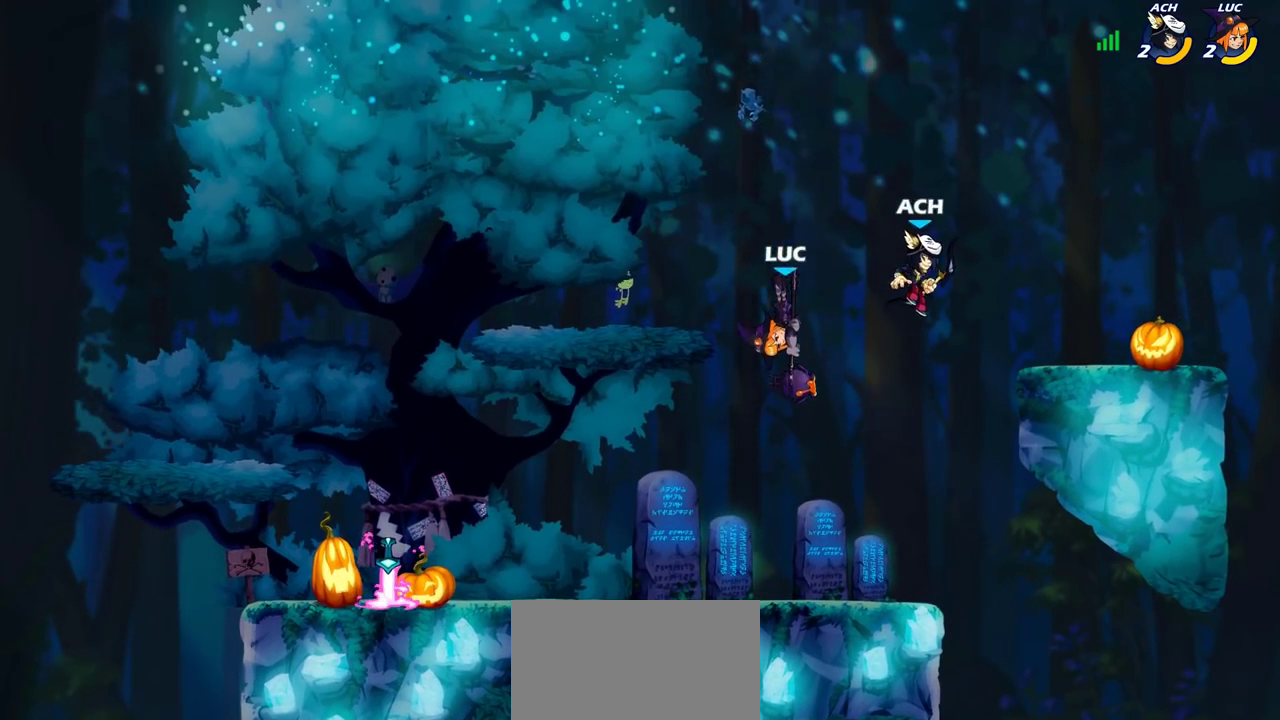
{"dt_ms": 300, "buttons": [], "left_stick": "right", "right_stick": "center", "events": [[133, "left_stick", "right"]]}
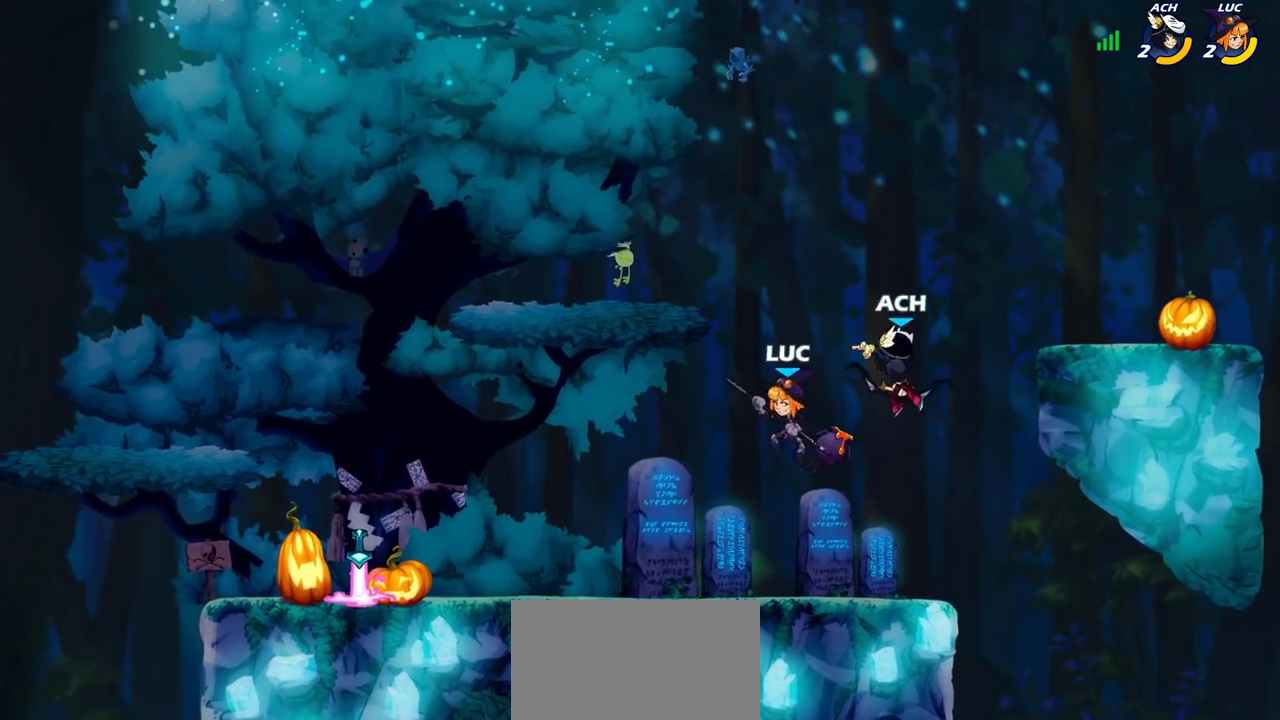
{"dt_ms": 800, "buttons": [], "left_stick": "up-right", "right_stick": "center", "events": [[33, "CIRCLE", "down"], [133, "CIRCLE", "up"], [367, "left_stick", "up-left"], [433, "left_stick", "left"], [567, "left_stick", "up-left"], [617, "CROSS", "down"], [750, "CROSS", "up"], [800, "left_stick", "up-right"]]}
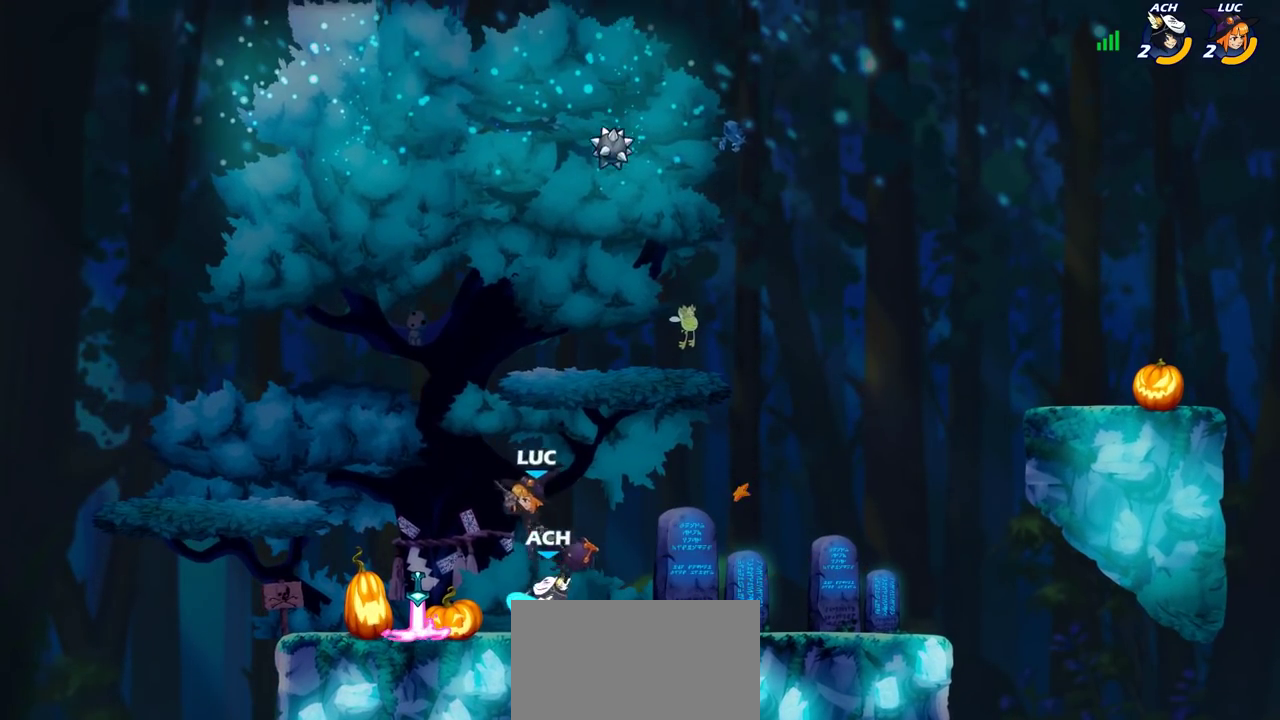
{"dt_ms": 400, "buttons": [], "left_stick": "left", "right_stick": "center", "events": [[133, "left_stick", "left"], [317, "left_stick", "down"], [400, "left_stick", "left"]]}
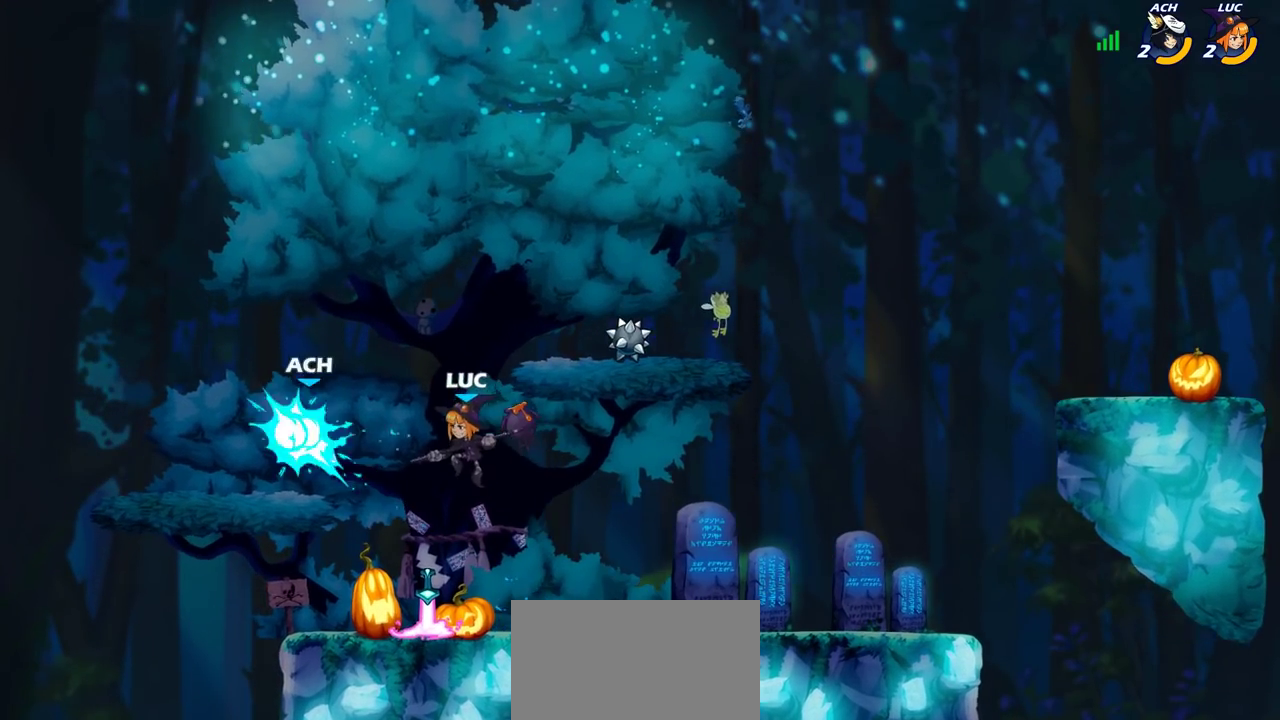
{"dt_ms": 300, "buttons": [], "left_stick": "center", "right_stick": "center", "events": [[67, "left_stick", "down-right"], [117, "SQUARE", "down"], [183, "SQUARE", "up"], [233, "left_stick", "center"]]}
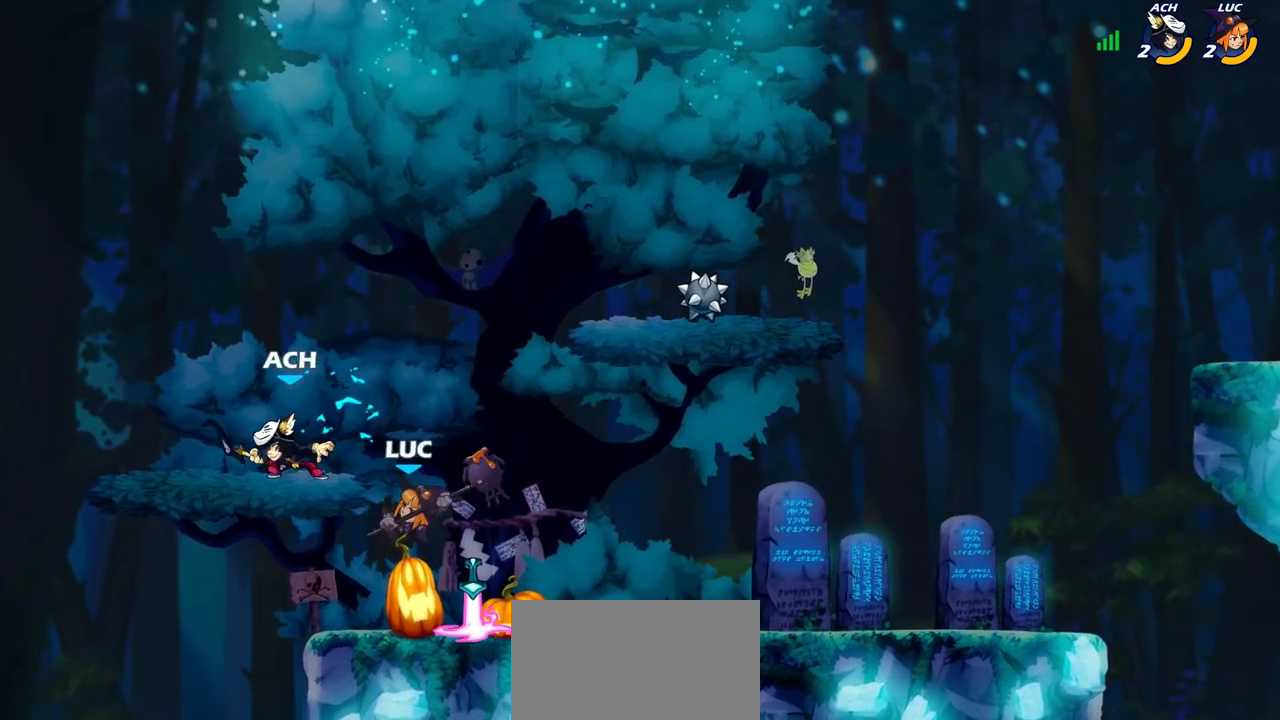
{"dt_ms": 800, "buttons": ["CROSS", "SQUARE"], "left_stick": "left", "right_stick": "center", "events": [[417, "CROSS", "down"], [433, "left_stick", "right"], [550, "CROSS", "up"], [583, "left_stick", "down-right"], [650, "left_stick", "left"], [700, "CROSS", "down"], [783, "SQUARE", "down"]]}
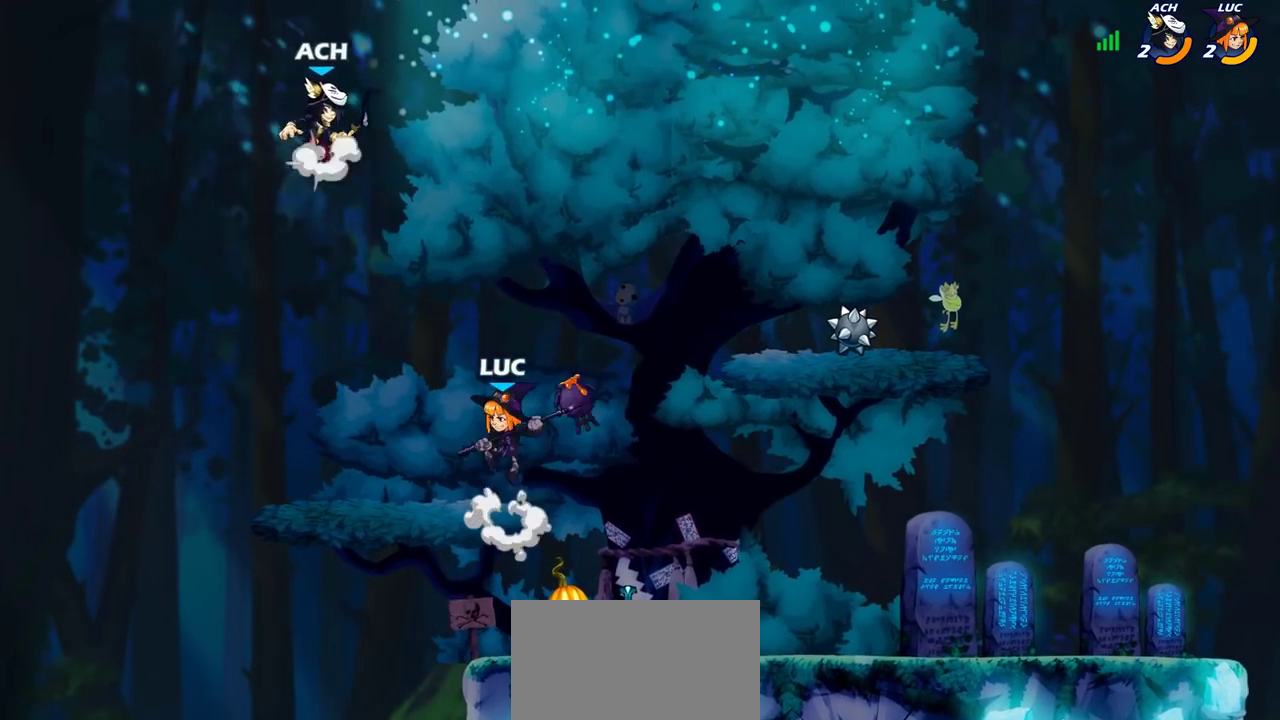
{"dt_ms": 400, "buttons": [], "left_stick": "center", "right_stick": "center", "events": [[17, "left_stick", "down-right"], [33, "CROSS", "up"], [67, "SQUARE", "up"], [83, "left_stick", "up"], [133, "left_stick", "down-left"], [333, "left_stick", "center"]]}
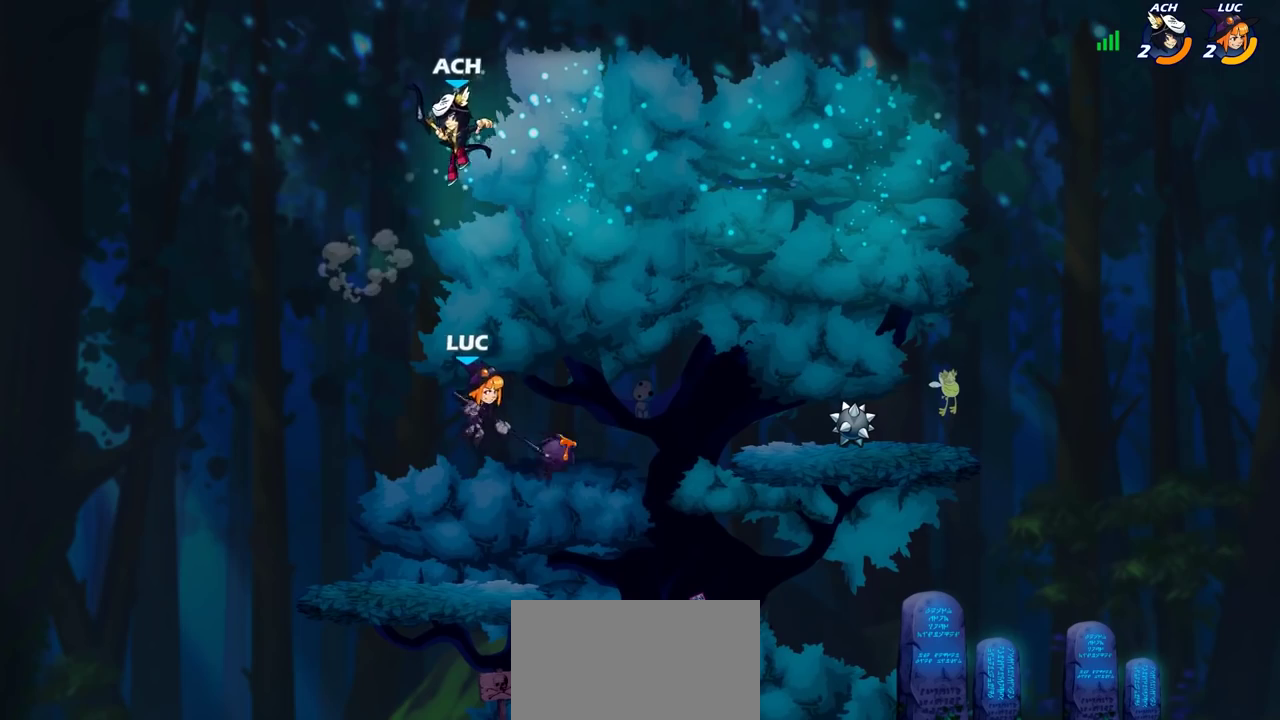
{"dt_ms": 400, "buttons": [], "left_stick": "right", "right_stick": "center", "events": [[50, "left_stick", "left"], [167, "left_stick", "down-left"], [217, "left_stick", "up-right"], [383, "left_stick", "right"]]}
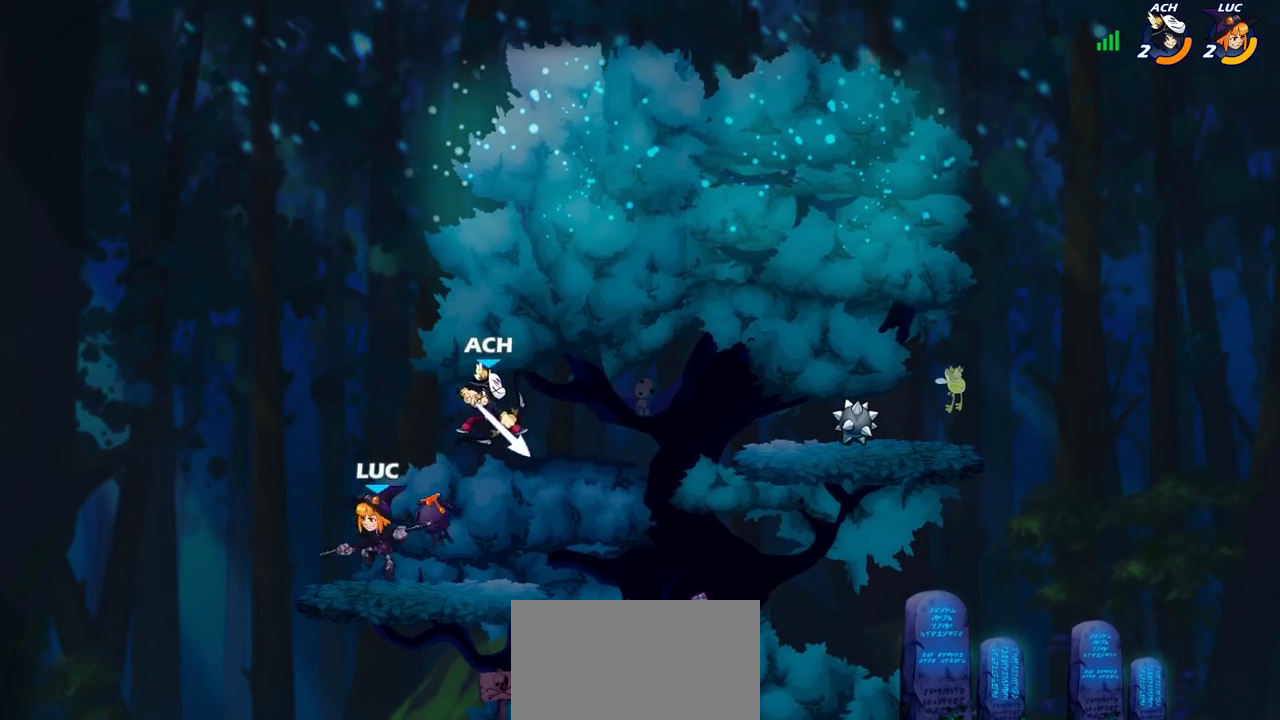
{"dt_ms": 800, "buttons": ["R2"], "left_stick": "right", "right_stick": "center", "events": [[67, "left_stick", "down"], [83, "SQUARE", "down"], [167, "left_stick", "center"], [183, "SQUARE", "up"], [683, "left_stick", "right"], [800, "R2", "down"]]}
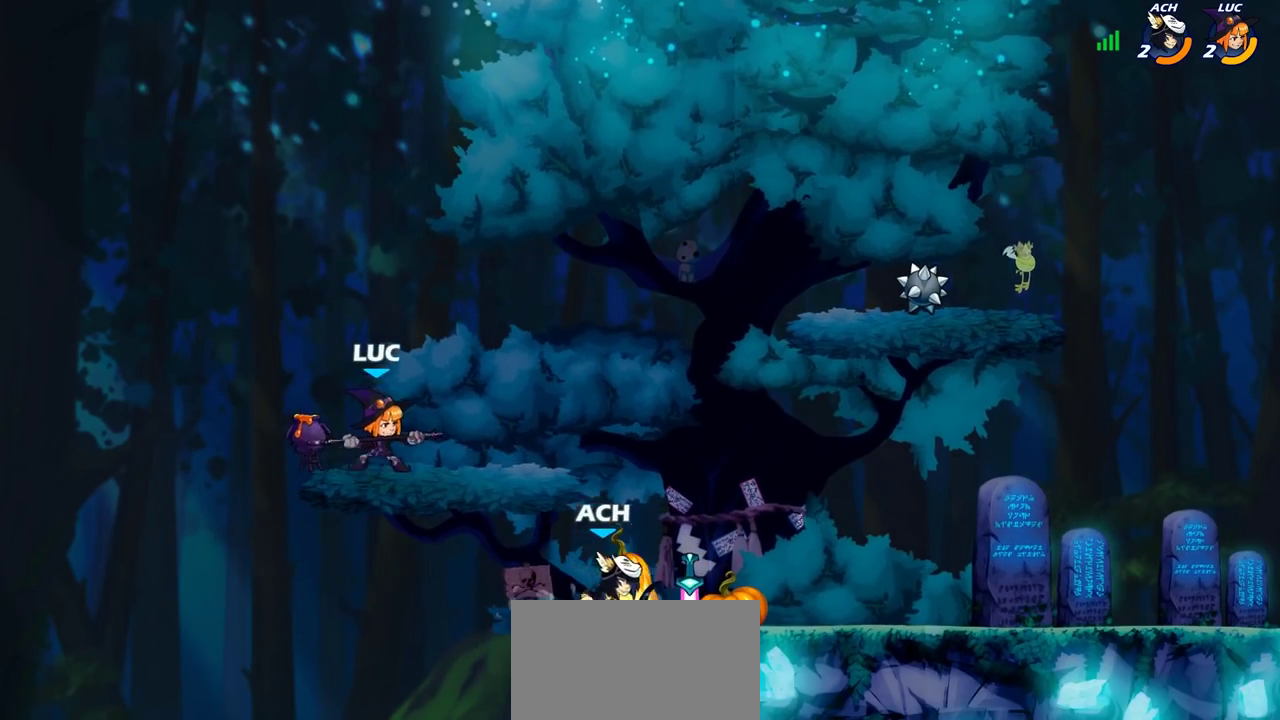
{"dt_ms": 300, "buttons": [], "left_stick": "right", "right_stick": "center", "events": [[67, "CIRCLE", "down"], [100, "R2", "up"], [133, "CIRCLE", "up"]]}
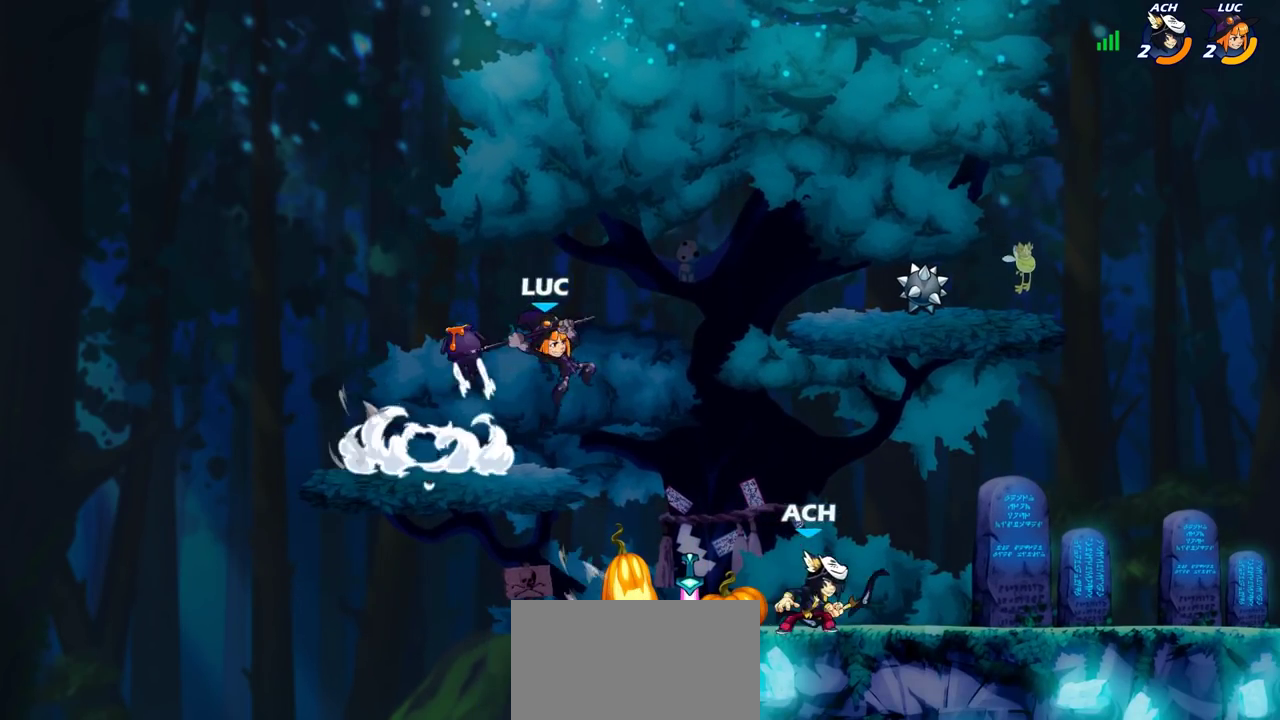
{"dt_ms": 400, "buttons": [], "left_stick": "center", "right_stick": "center", "events": [[367, "left_stick", "center"]]}
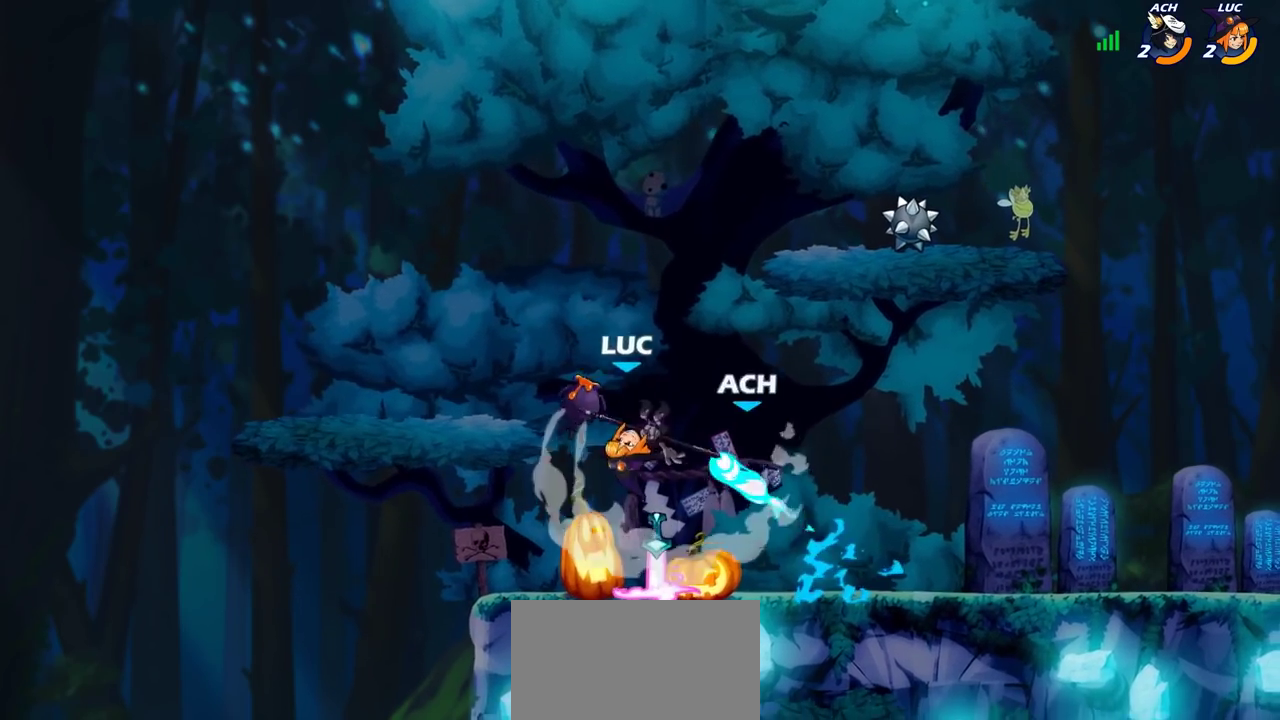
{"dt_ms": 800, "buttons": ["R2"], "left_stick": "right", "right_stick": "center", "events": [[417, "left_stick", "right"], [600, "R2", "down"], [700, "R2", "up"], [800, "R2", "down"]]}
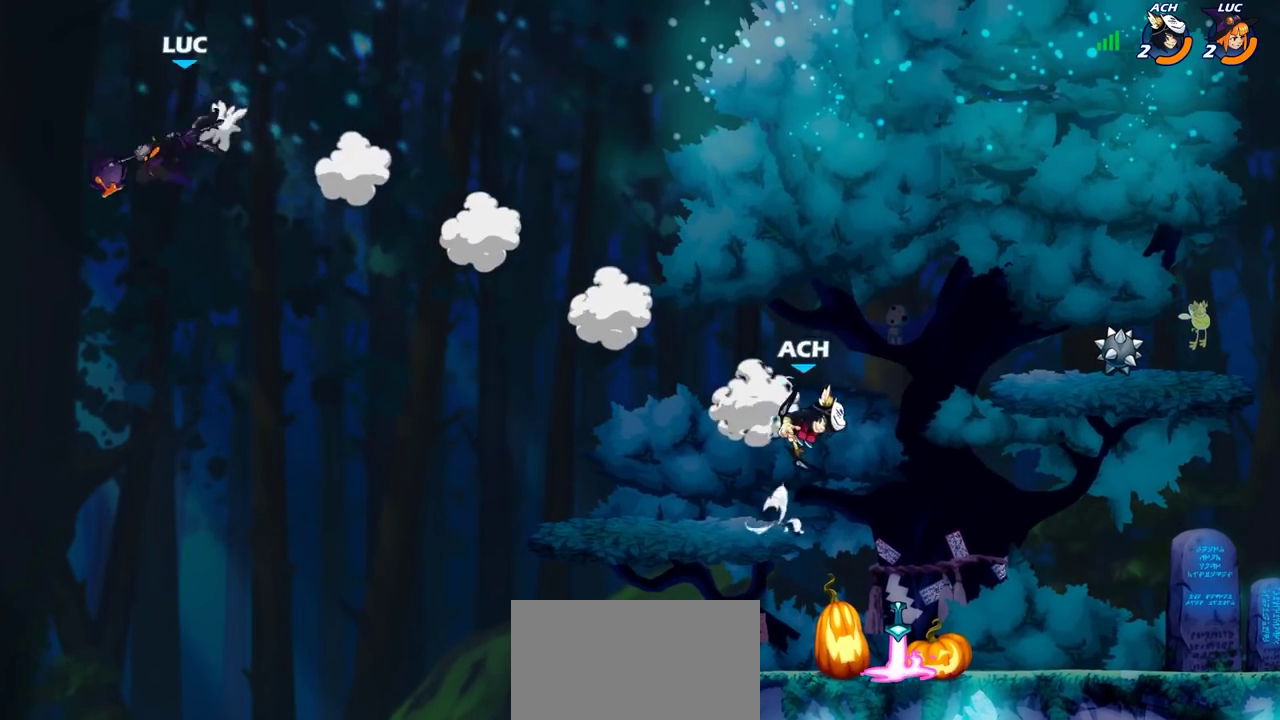
{"dt_ms": 300, "buttons": ["R2"], "left_stick": "right", "right_stick": "center", "events": [[100, "R2", "up"], [200, "R2", "down"]]}
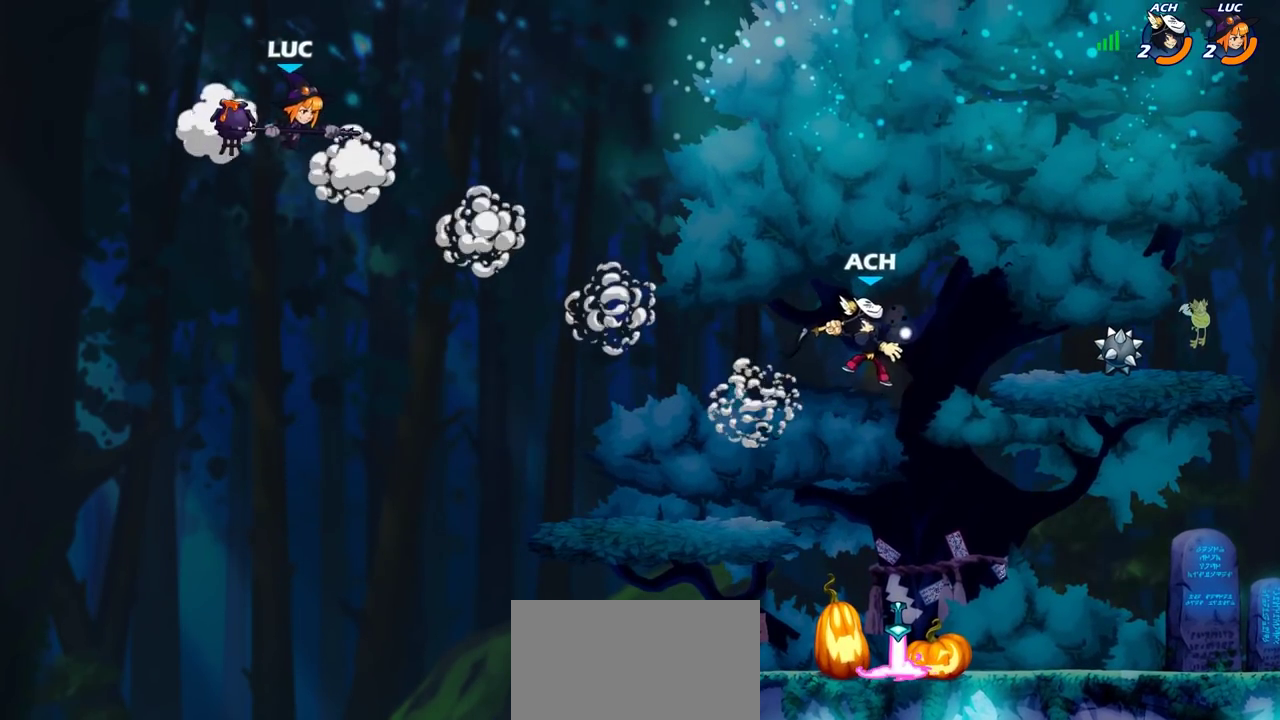
{"dt_ms": 600, "buttons": [], "left_stick": "center", "right_stick": "center", "events": [[17, "R2", "up"], [117, "left_stick", "down"], [267, "left_stick", "right"], [300, "R1", "down"], [350, "left_stick", "center"], [367, "R1", "up"]]}
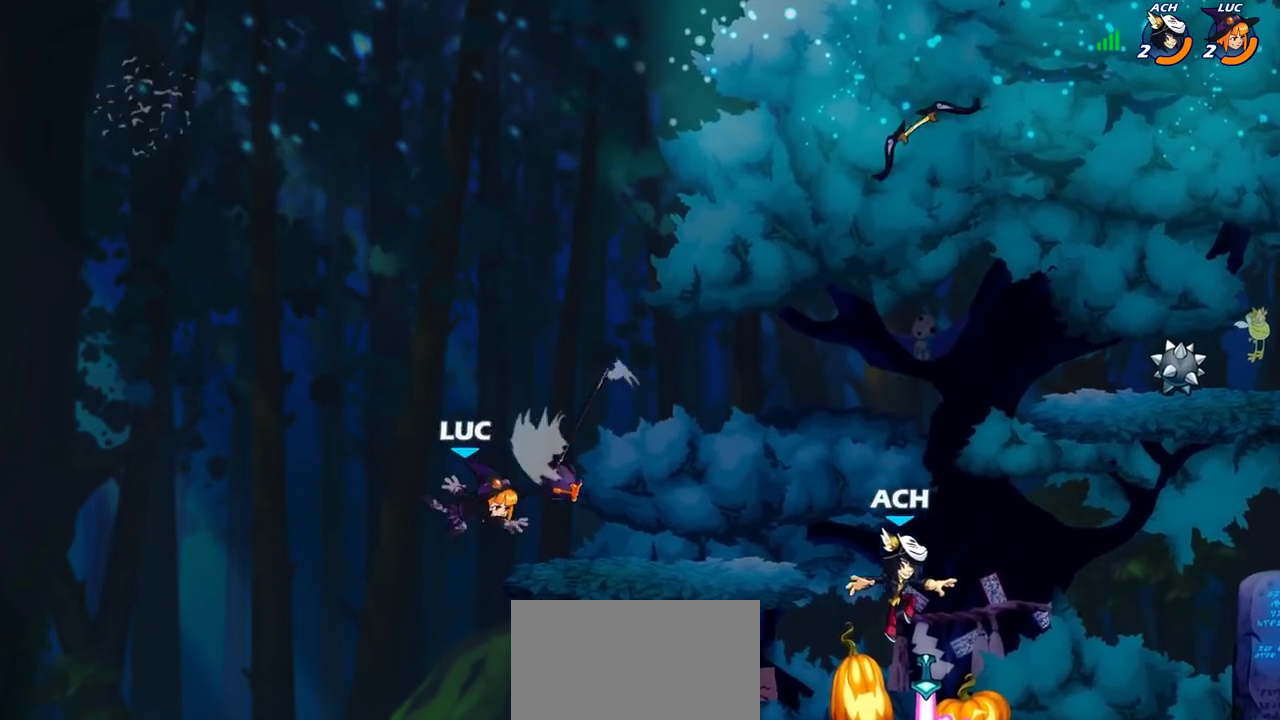
{"dt_ms": 400, "buttons": ["CIRCLE"], "left_stick": "right", "right_stick": "center", "events": [[83, "left_stick", "right"], [283, "CROSS", "down"], [367, "CIRCLE", "down"], [383, "CROSS", "up"]]}
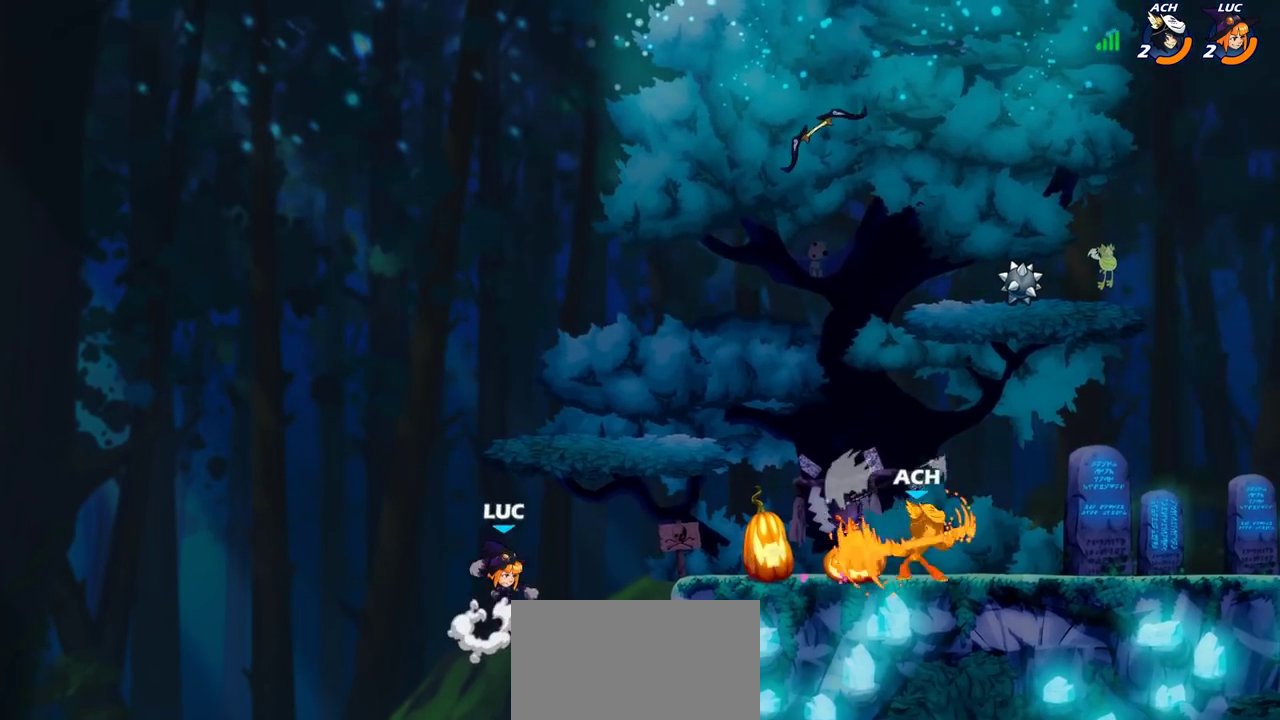
{"dt_ms": 300, "buttons": [], "left_stick": "right", "right_stick": "center", "events": [[83, "CIRCLE", "up"]]}
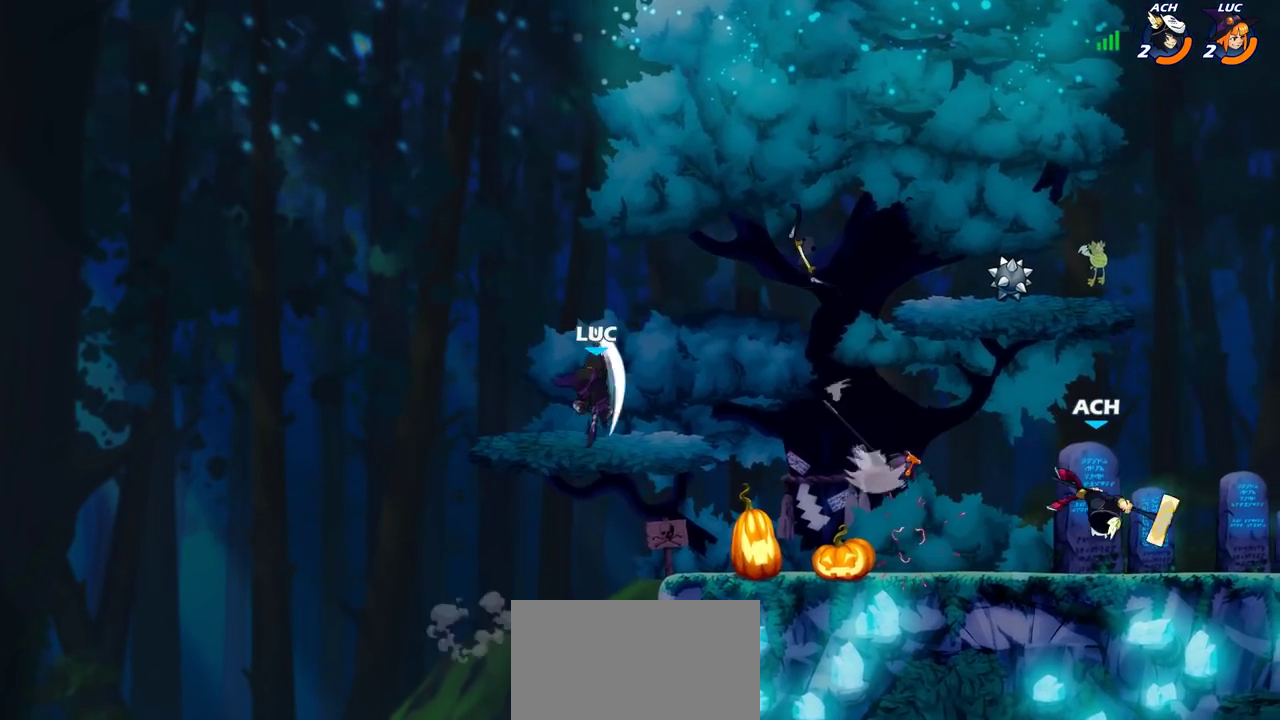
{"dt_ms": 700, "buttons": [], "left_stick": "down-left", "right_stick": "center", "events": [[117, "left_stick", "up-left"], [267, "left_stick", "up-right"], [367, "left_stick", "down-right"], [583, "left_stick", "down-left"]]}
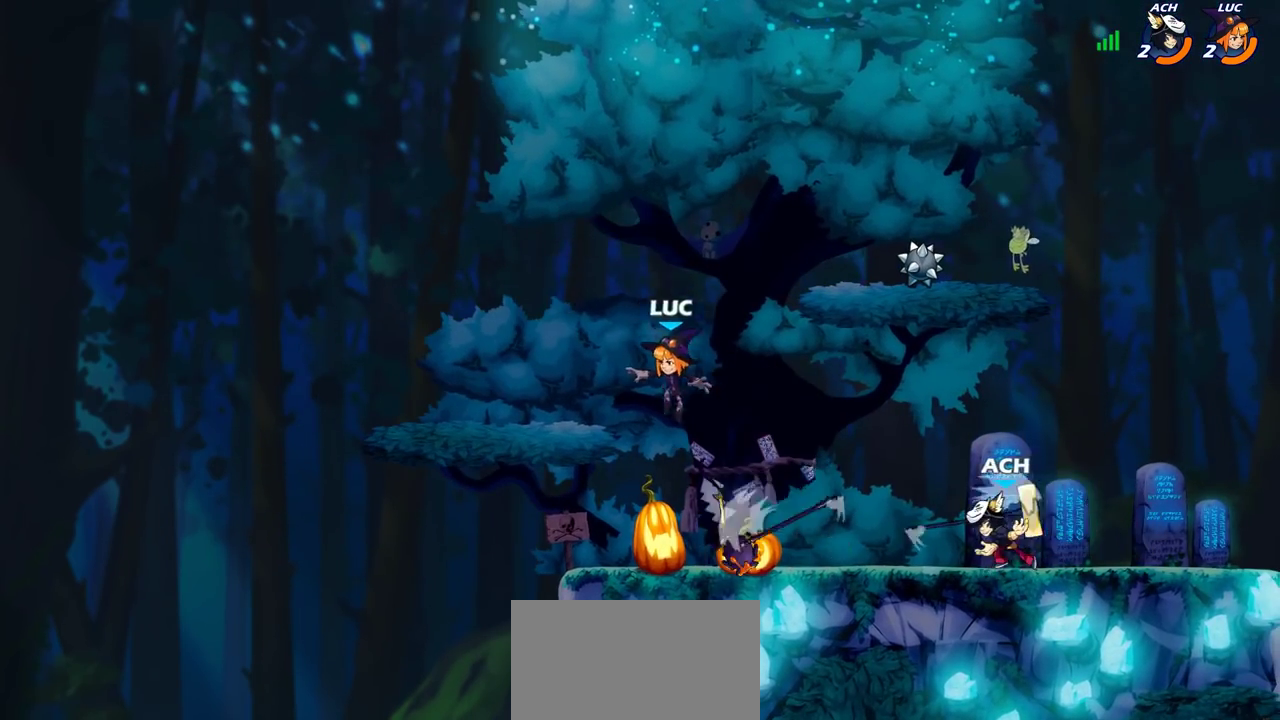
{"dt_ms": 300, "buttons": [], "left_stick": "up-right", "right_stick": "center", "events": [[50, "left_stick", "left"], [83, "R1", "down"], [217, "R1", "up"], [300, "left_stick", "up-right"]]}
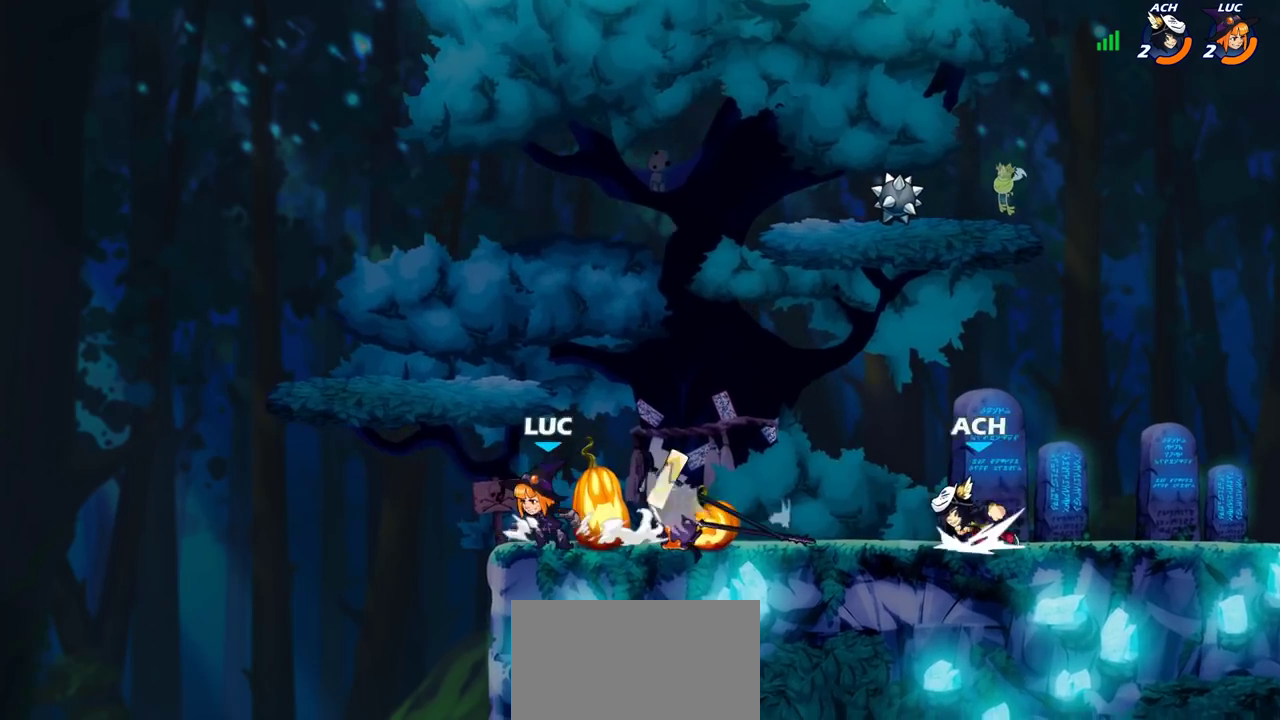
{"dt_ms": 700, "buttons": ["CIRCLE"], "left_stick": "up-right", "right_stick": "center", "events": [[50, "CROSS", "down"], [200, "CROSS", "up"], [367, "left_stick", "right"], [467, "CROSS", "down"], [517, "left_stick", "up-right"], [600, "CROSS", "up"], [683, "CIRCLE", "down"]]}
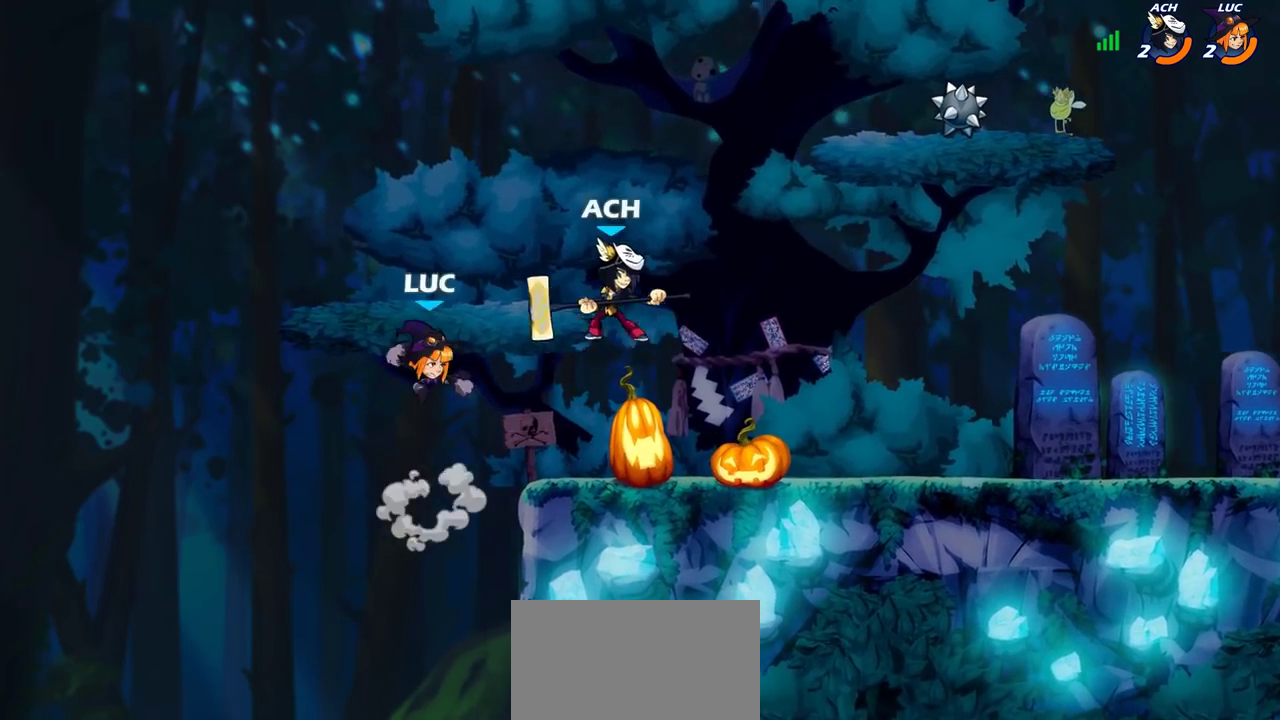
{"dt_ms": 500, "buttons": [], "left_stick": "up-right", "right_stick": "center", "events": [[133, "CIRCLE", "up"]]}
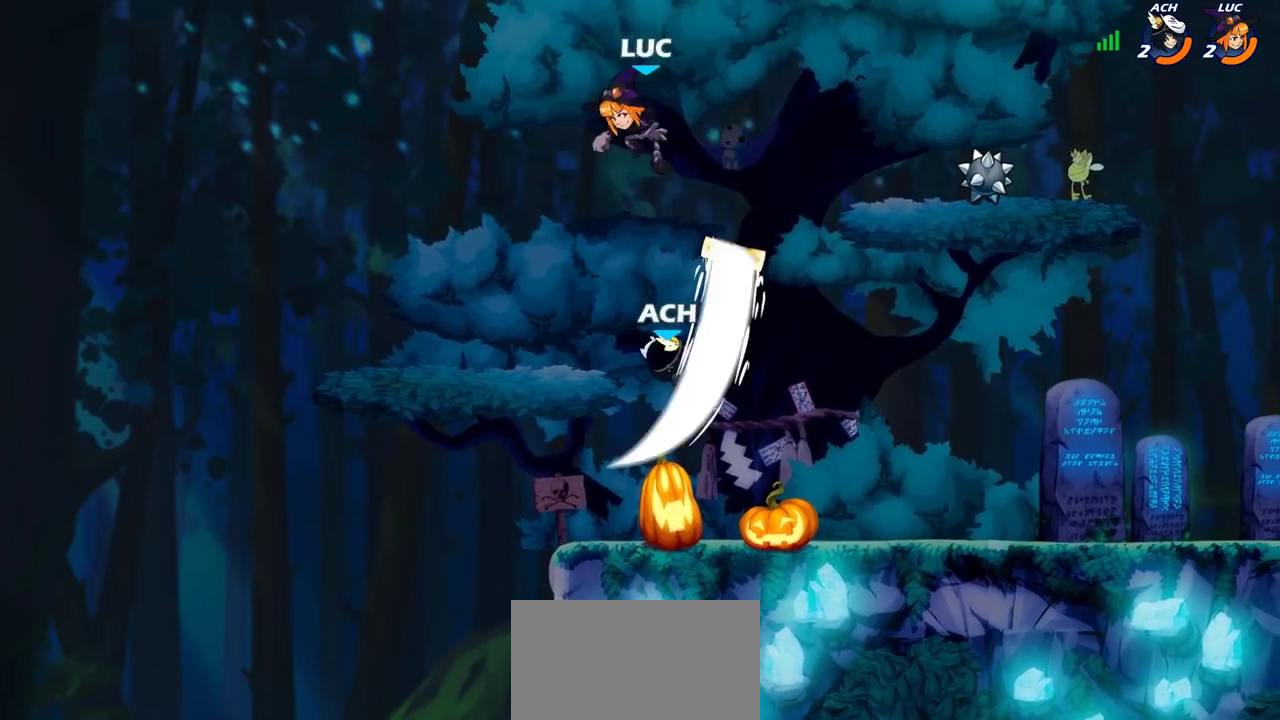
{"dt_ms": 300, "buttons": [], "left_stick": "right", "right_stick": "center", "events": [[133, "left_stick", "down-right"], [300, "left_stick", "right"]]}